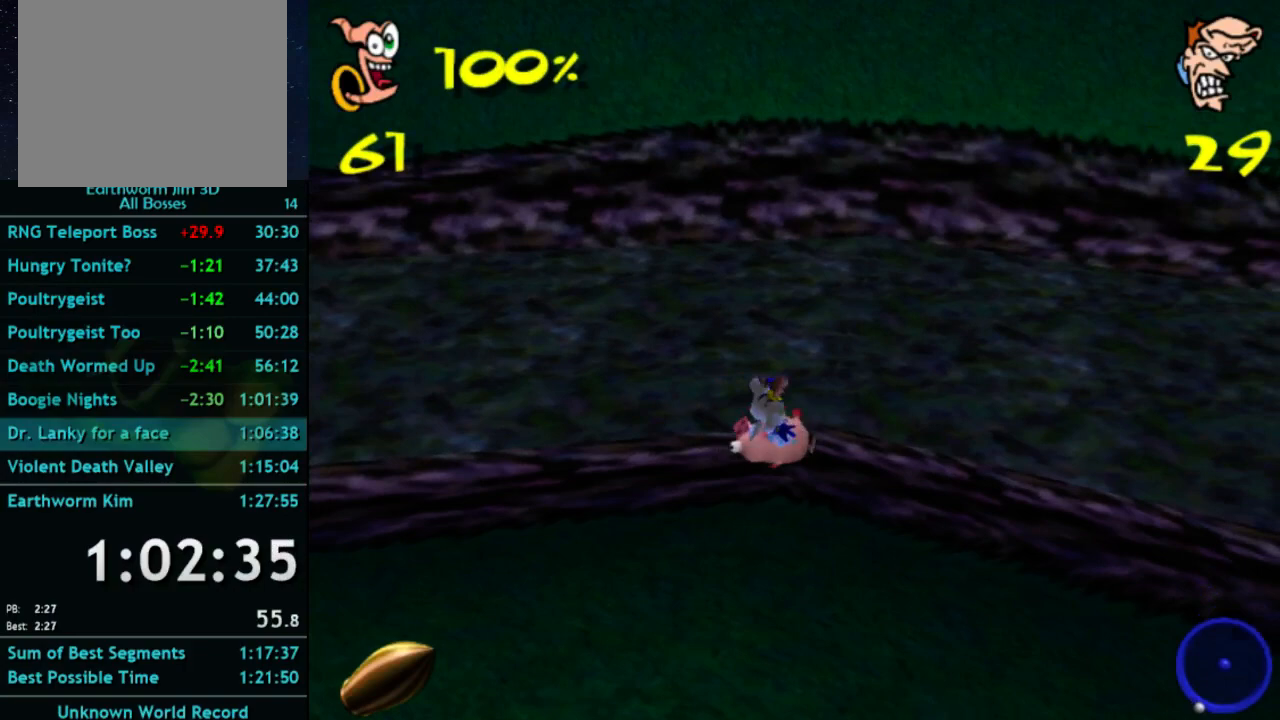
Gameplay with a controller (Xbox layout); each line is a JSON object with the inputs held at the frame after it. "events" lists button and stick changes between this image and that frame as [ms after this image, input, new state], when the widget could be followed in between. Not read: L3 R3.
{"buttons": [], "left_stick": "down-right", "right_stick": "center", "events": [[233, "B", "down"], [367, "B", "up"]]}
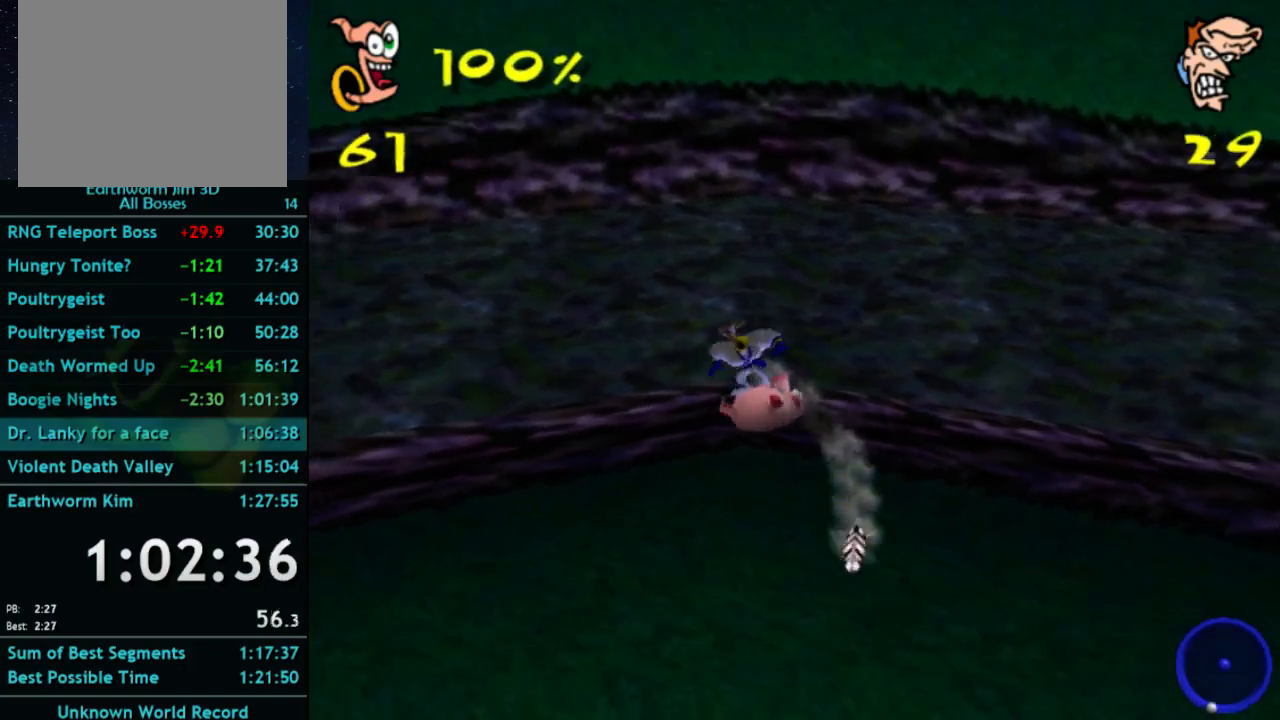
{"buttons": [], "left_stick": "down-right", "right_stick": "center", "events": []}
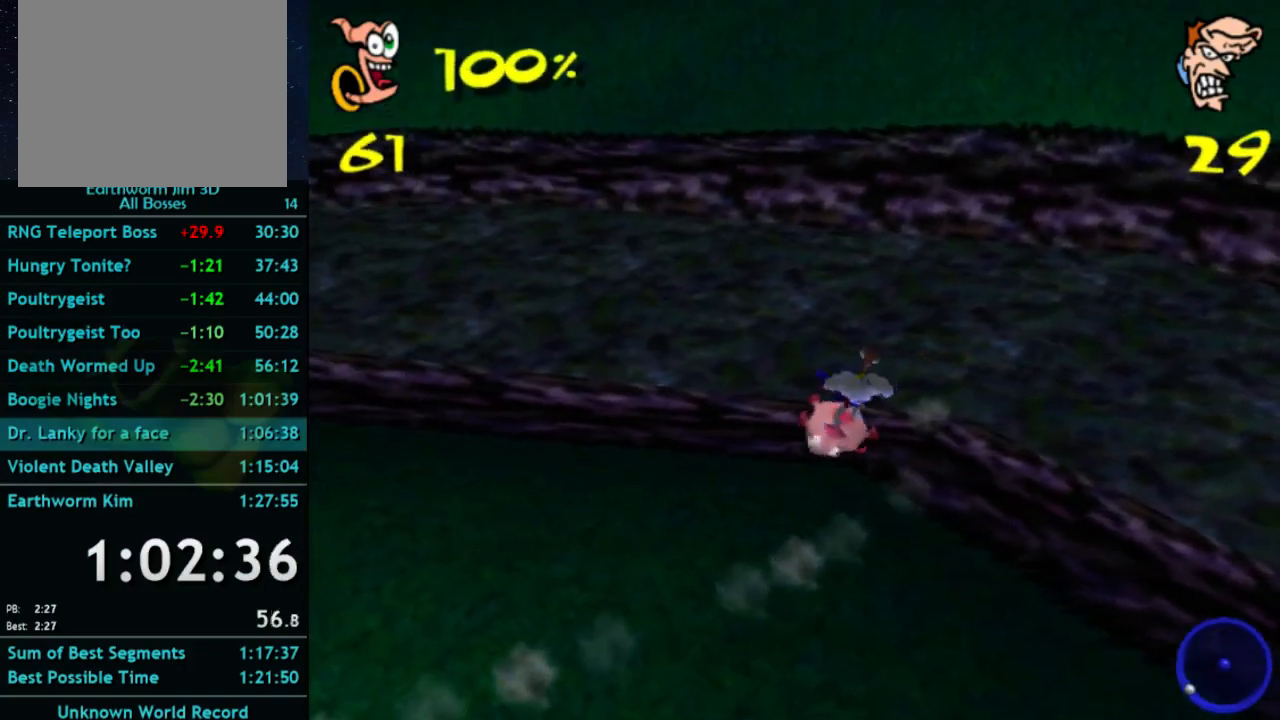
{"buttons": [], "left_stick": "down-right", "right_stick": "center", "events": []}
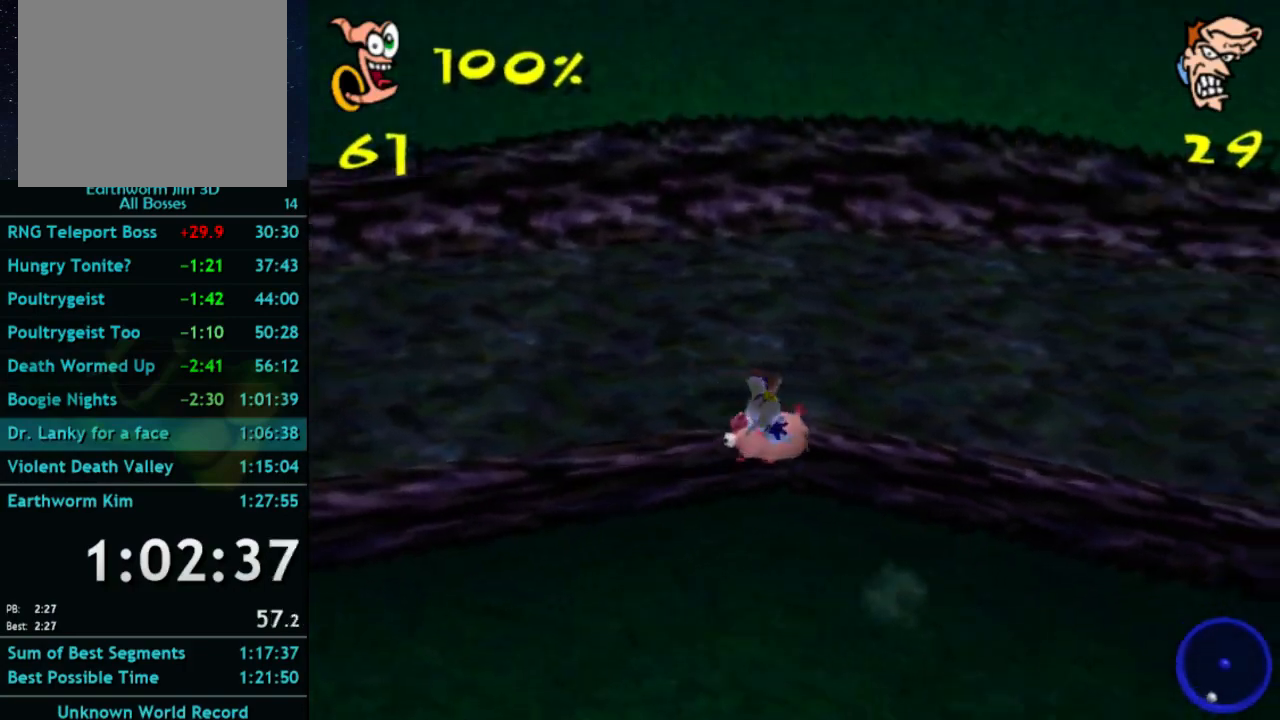
{"buttons": [], "left_stick": "down-right", "right_stick": "center", "events": []}
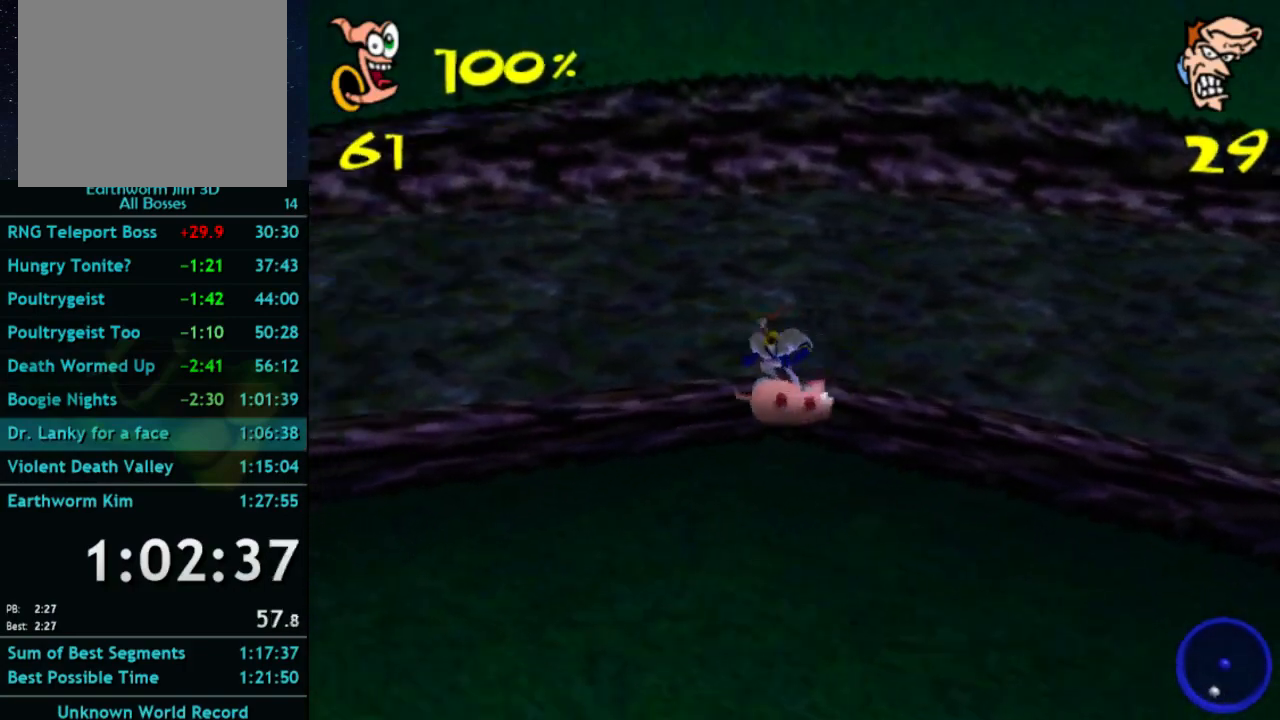
{"buttons": [], "left_stick": "down-right", "right_stick": "center", "events": []}
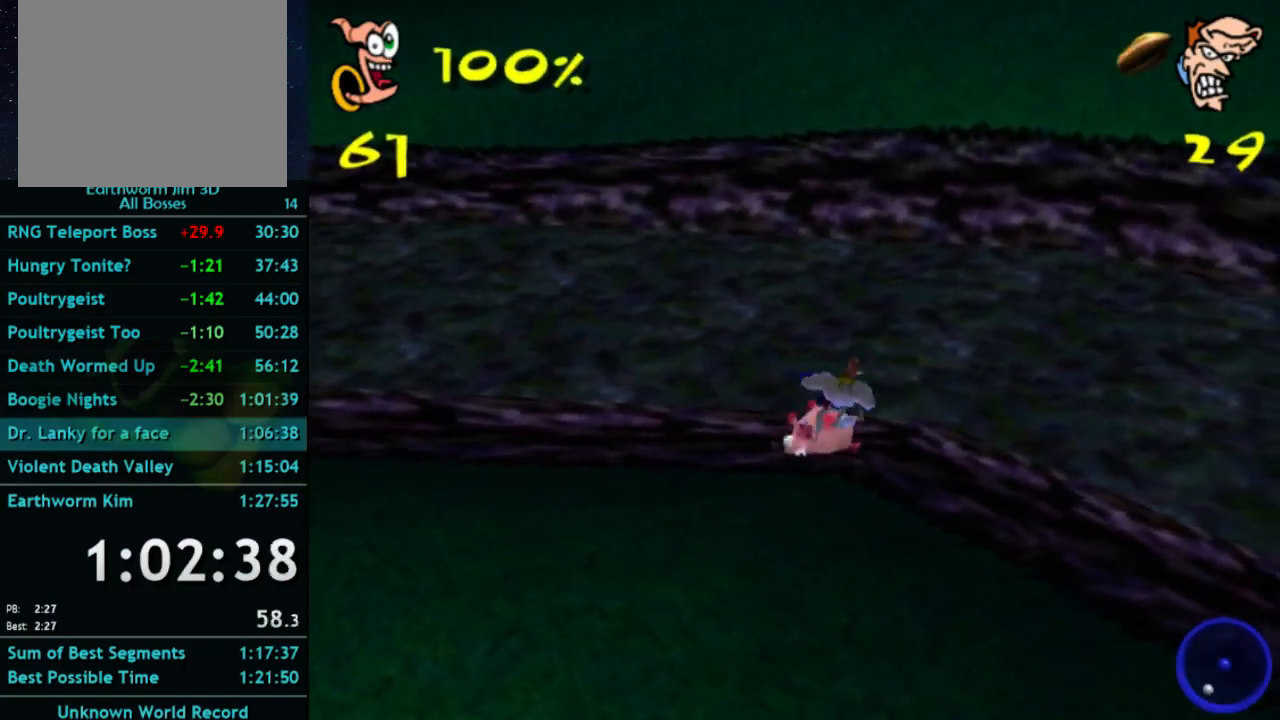
{"buttons": [], "left_stick": "down-right", "right_stick": "center", "events": [[33, "right_stick", "right"], [133, "right_stick", "center"], [333, "right_stick", "right"], [433, "right_stick", "center"]]}
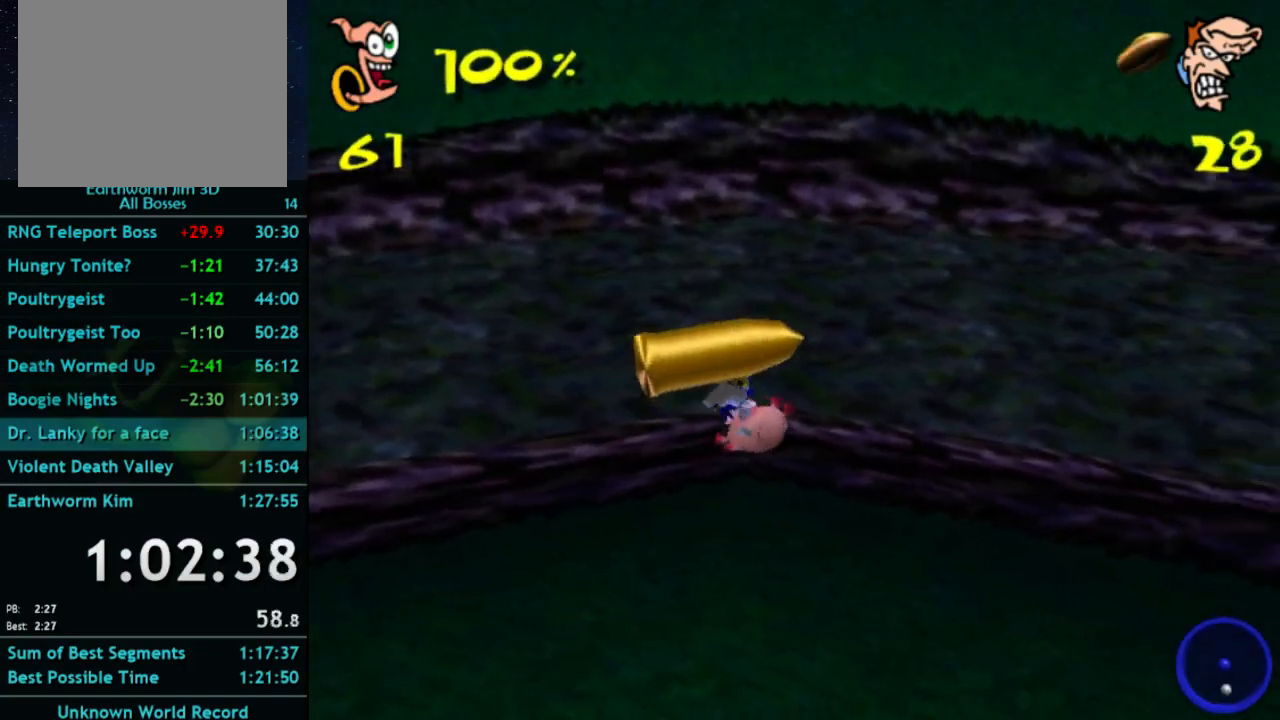
{"buttons": ["B"], "left_stick": "down-right", "right_stick": "center", "events": [[433, "B", "down"]]}
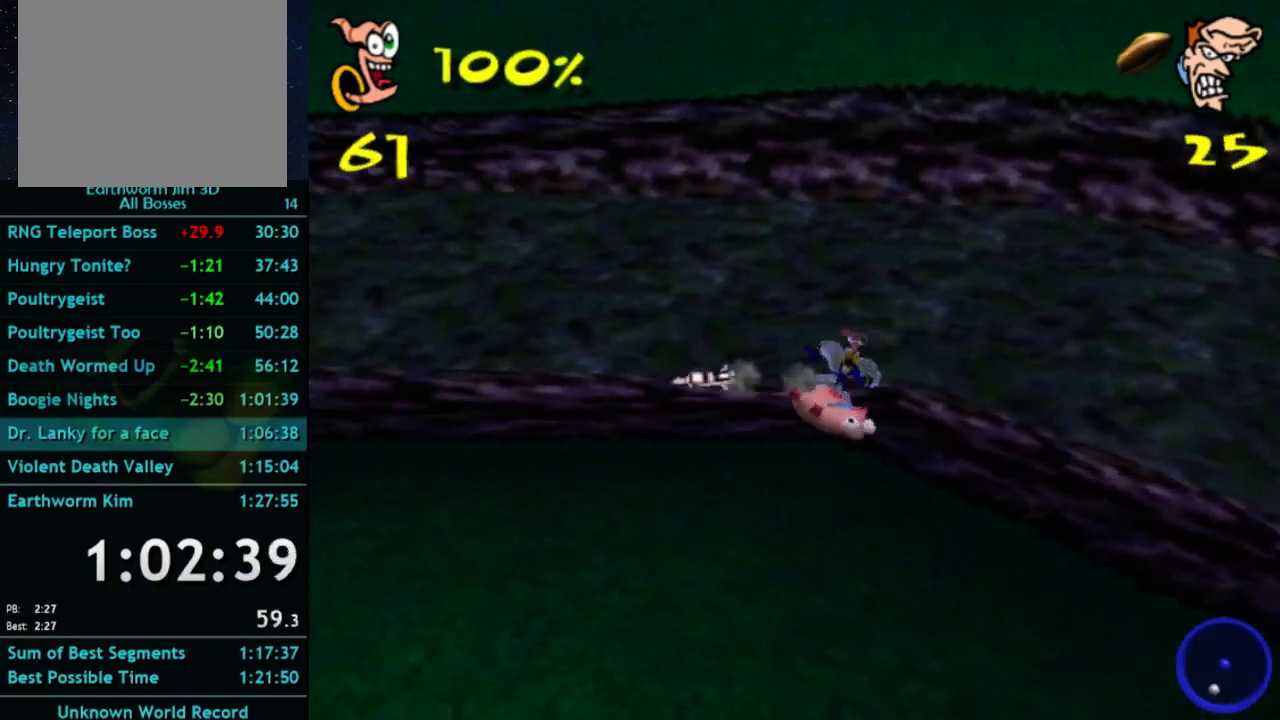
{"buttons": [], "left_stick": "down-right", "right_stick": "center", "events": [[100, "B", "up"]]}
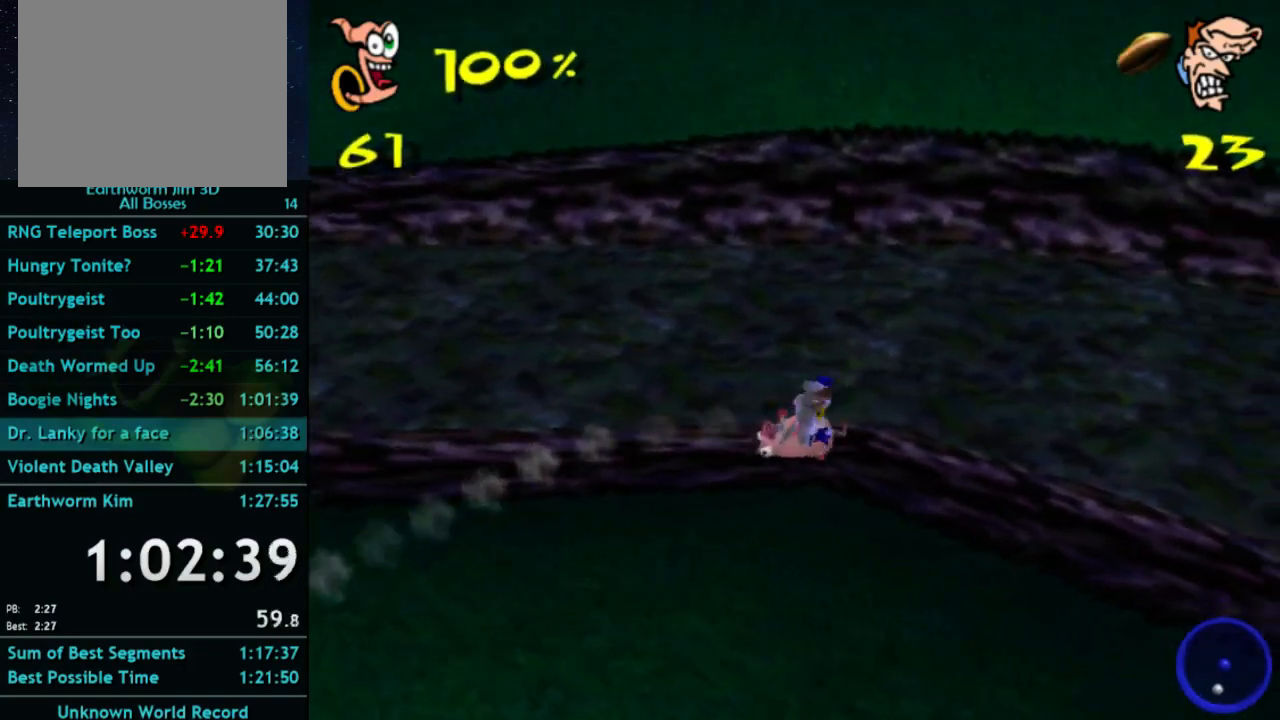
{"buttons": [], "left_stick": "down-right", "right_stick": "center", "events": []}
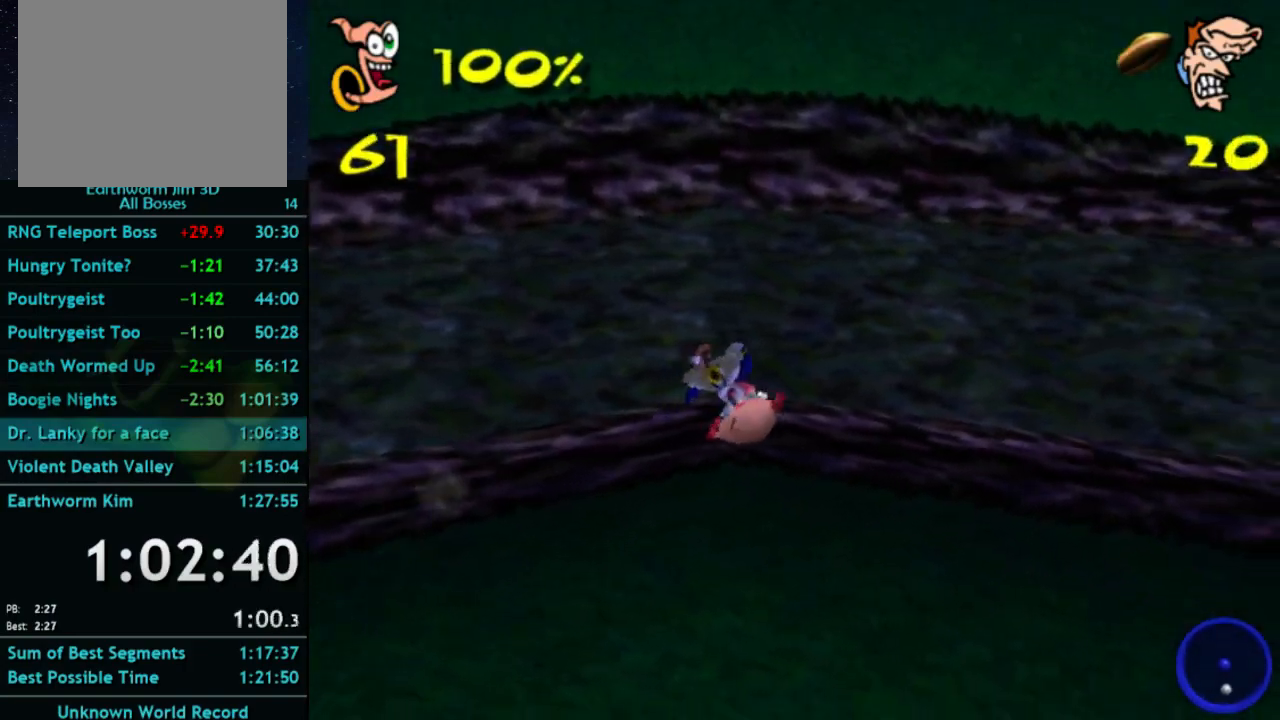
{"buttons": [], "left_stick": "down-right", "right_stick": "center", "events": []}
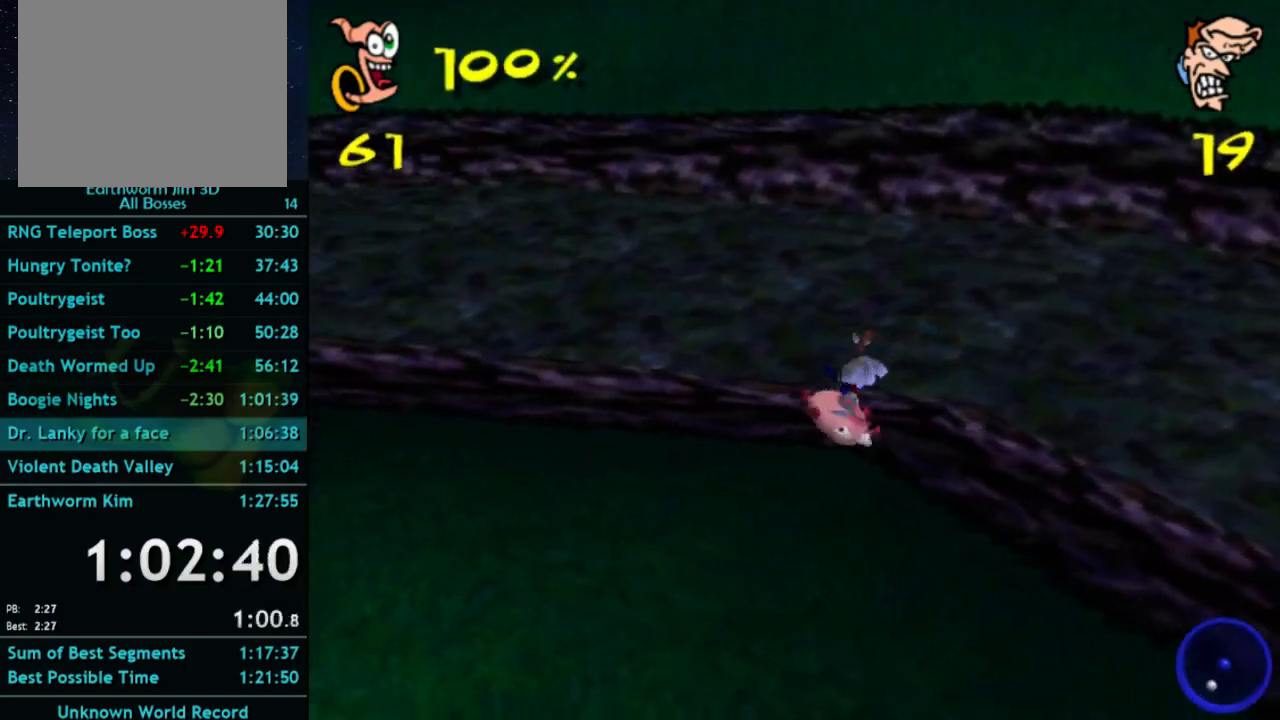
{"buttons": [], "left_stick": "down-right", "right_stick": "center", "events": []}
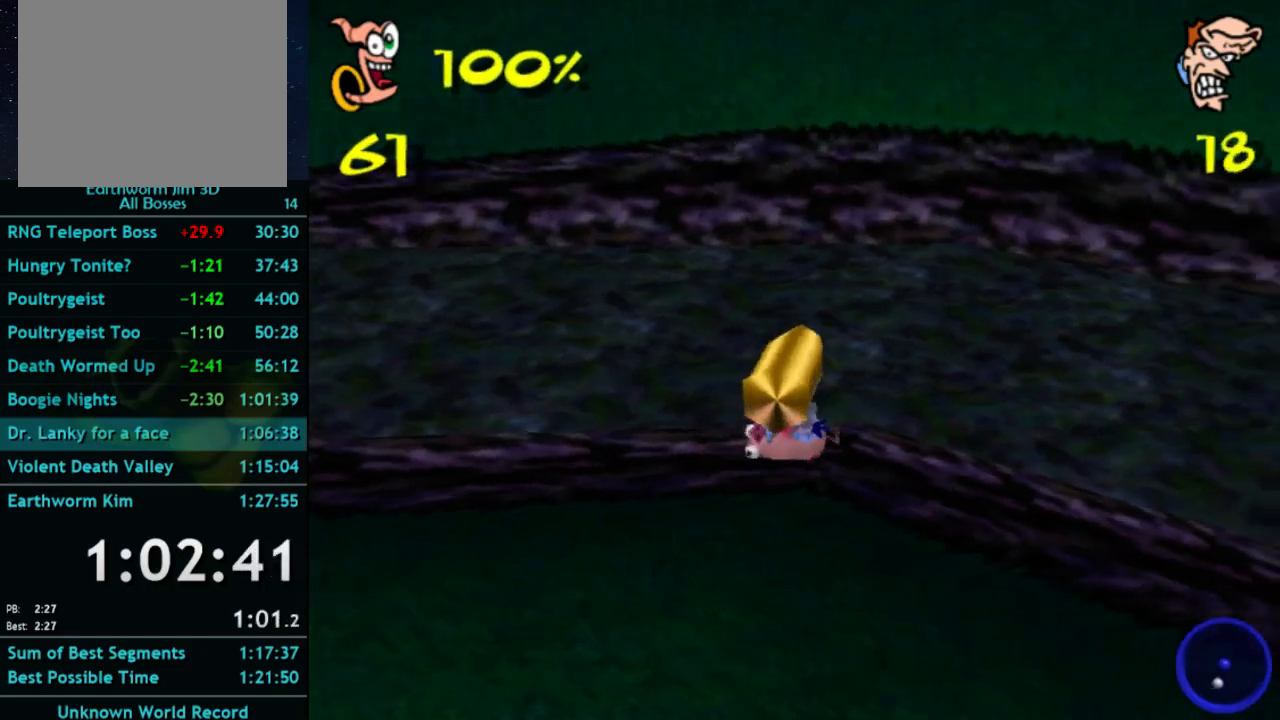
{"buttons": [], "left_stick": "down-right", "right_stick": "center", "events": [[300, "B", "down"], [433, "B", "up"]]}
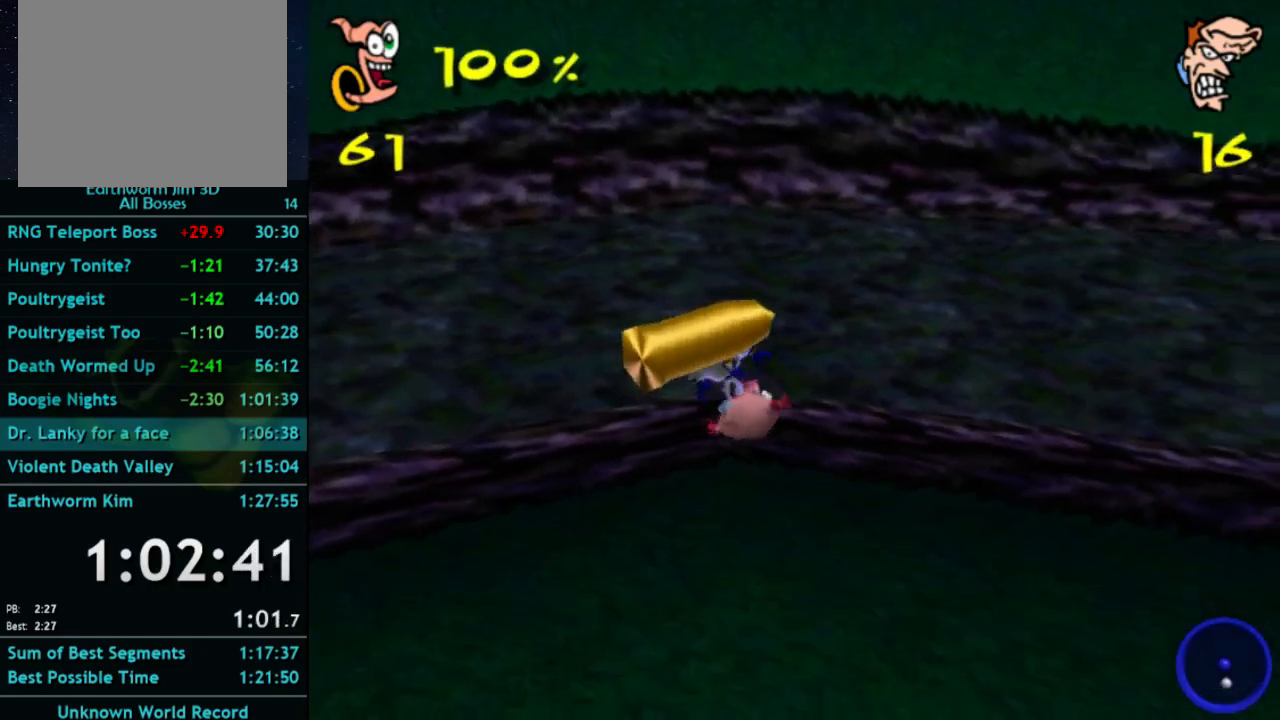
{"buttons": [], "left_stick": "down-right", "right_stick": "center", "events": [[67, "B", "down"], [167, "B", "up"], [333, "B", "down"], [433, "B", "up"]]}
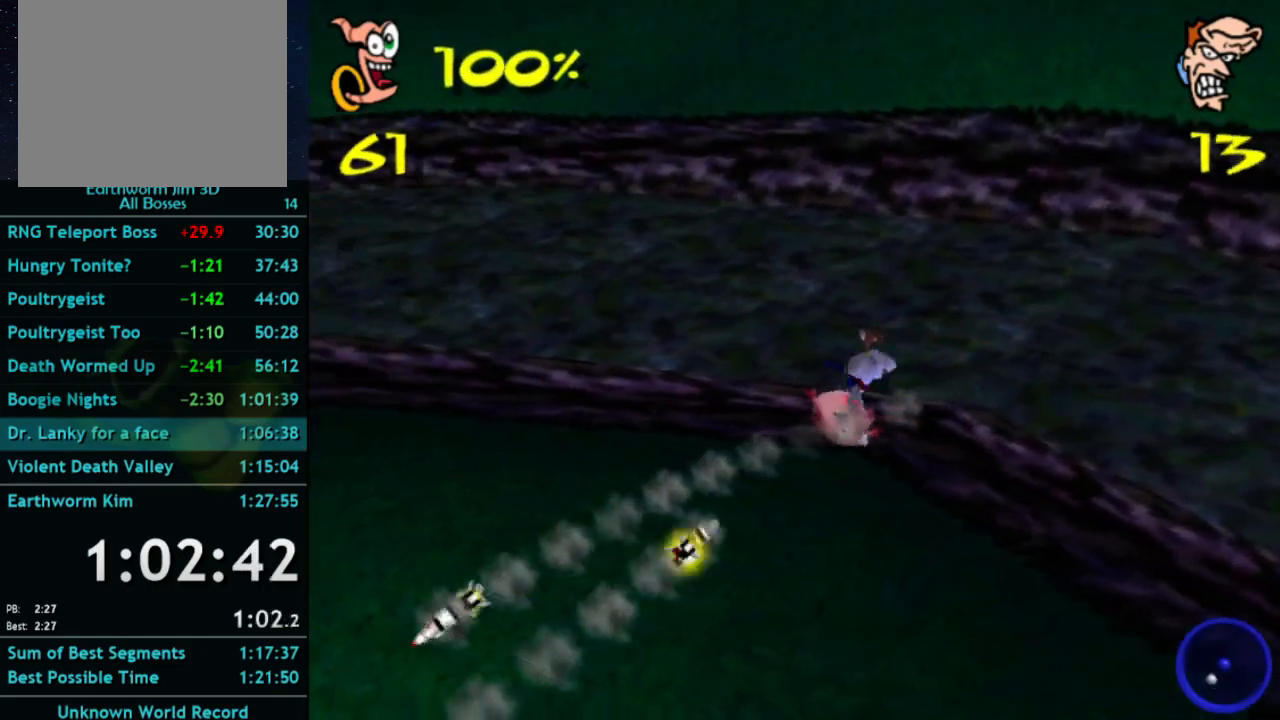
{"buttons": [], "left_stick": "down-right", "right_stick": "center", "events": [[167, "A", "down"], [467, "A", "up"]]}
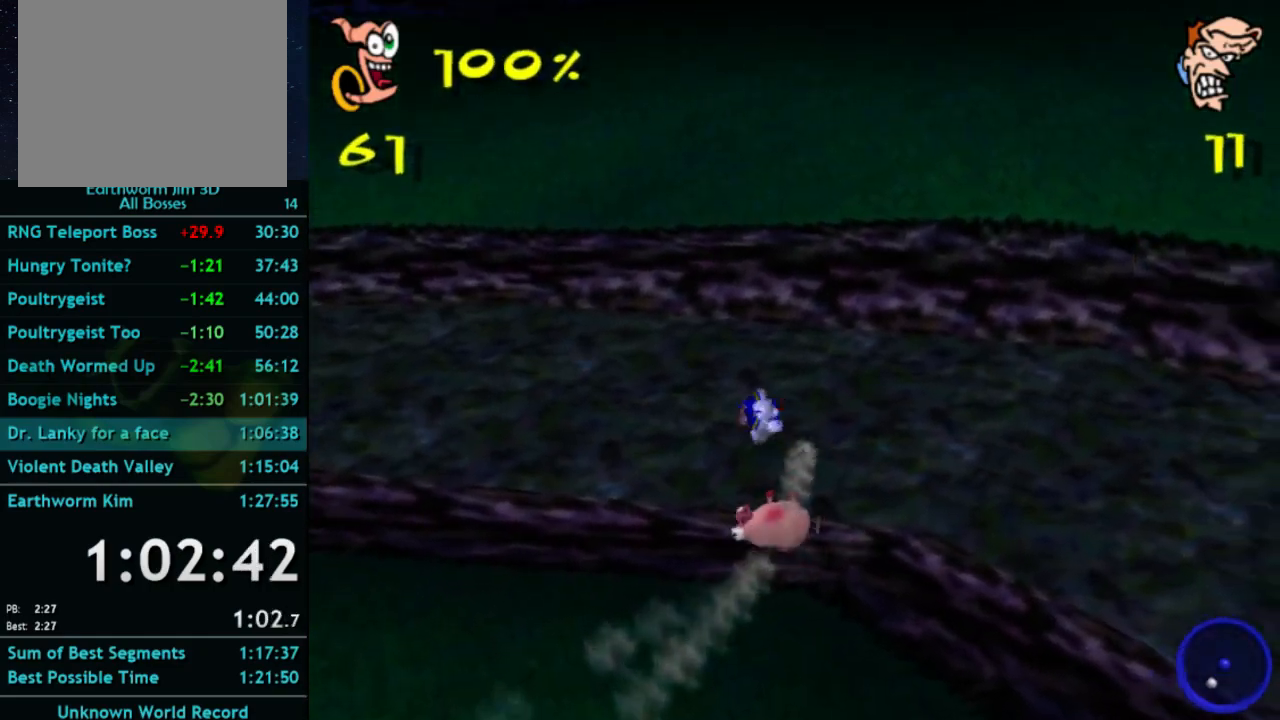
{"buttons": [], "left_stick": "down-right", "right_stick": "center", "events": []}
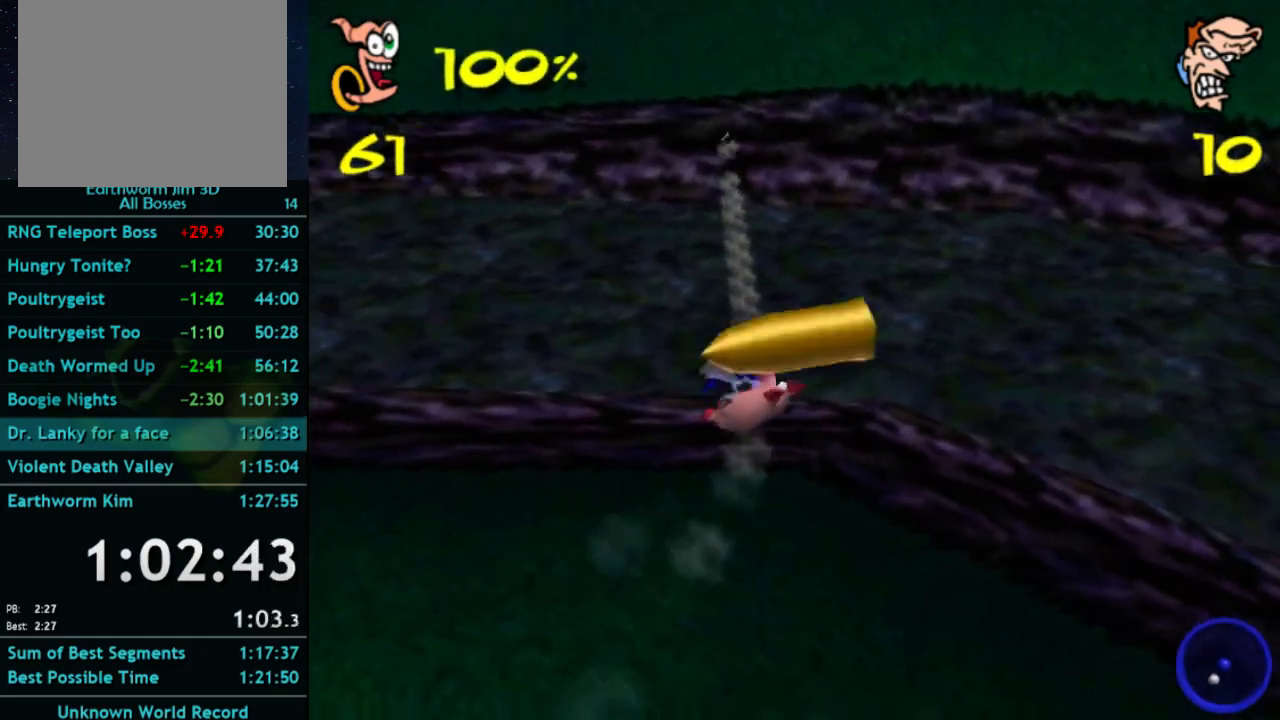
{"buttons": [], "left_stick": "down-right", "right_stick": "center", "events": []}
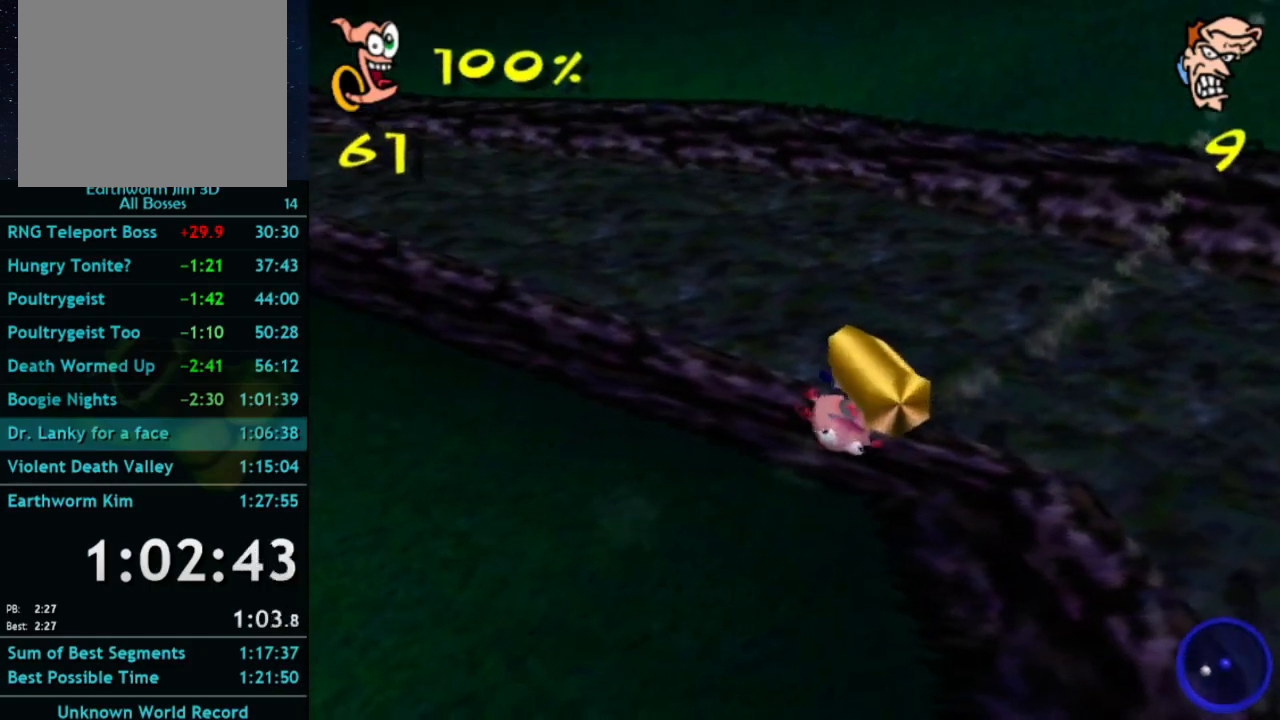
{"buttons": [], "left_stick": "down-right", "right_stick": "center", "events": []}
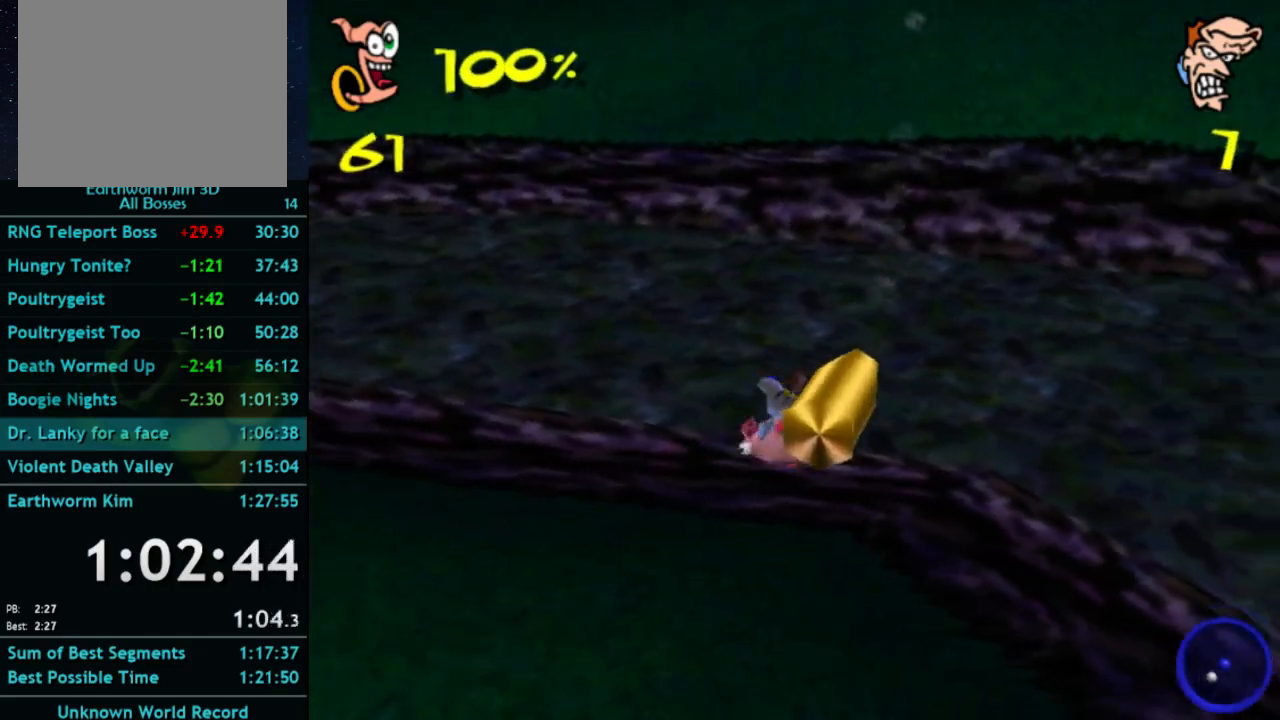
{"buttons": [], "left_stick": "down-right", "right_stick": "center", "events": [[200, "left_stick", "center"], [500, "left_stick", "down-right"]]}
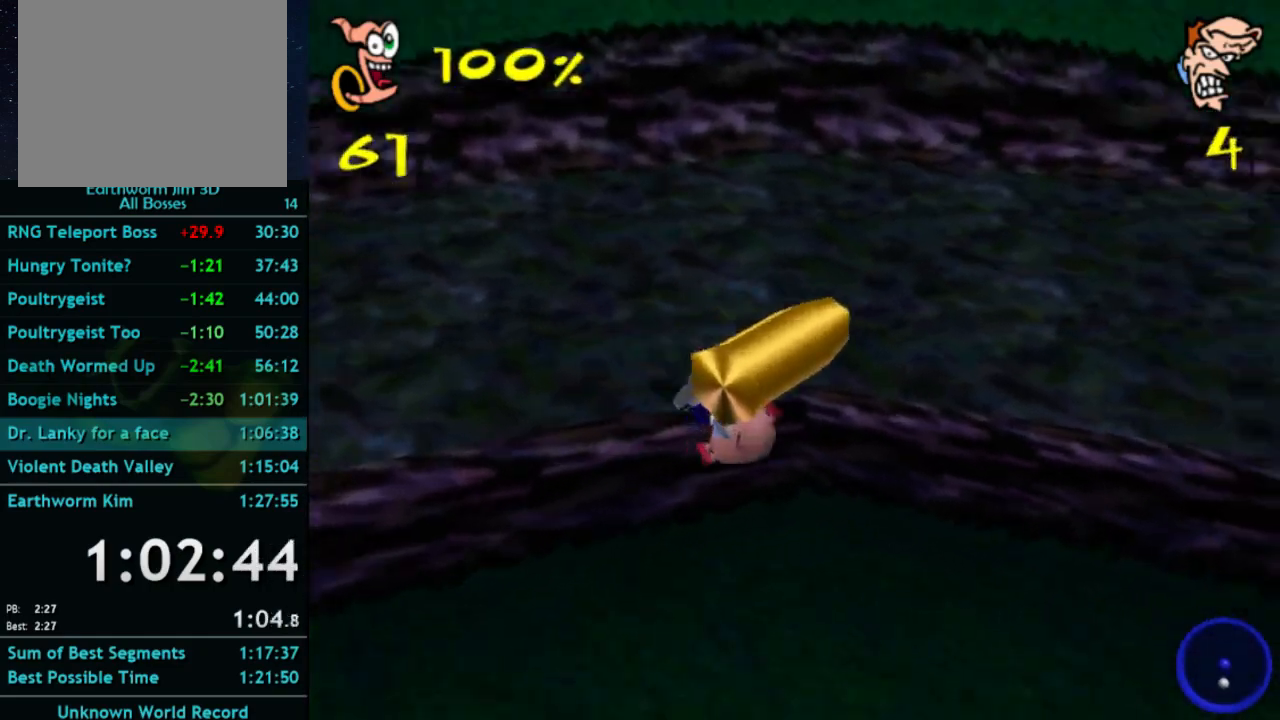
{"buttons": ["B"], "left_stick": "down-right", "right_stick": "center", "events": [[400, "B", "down"]]}
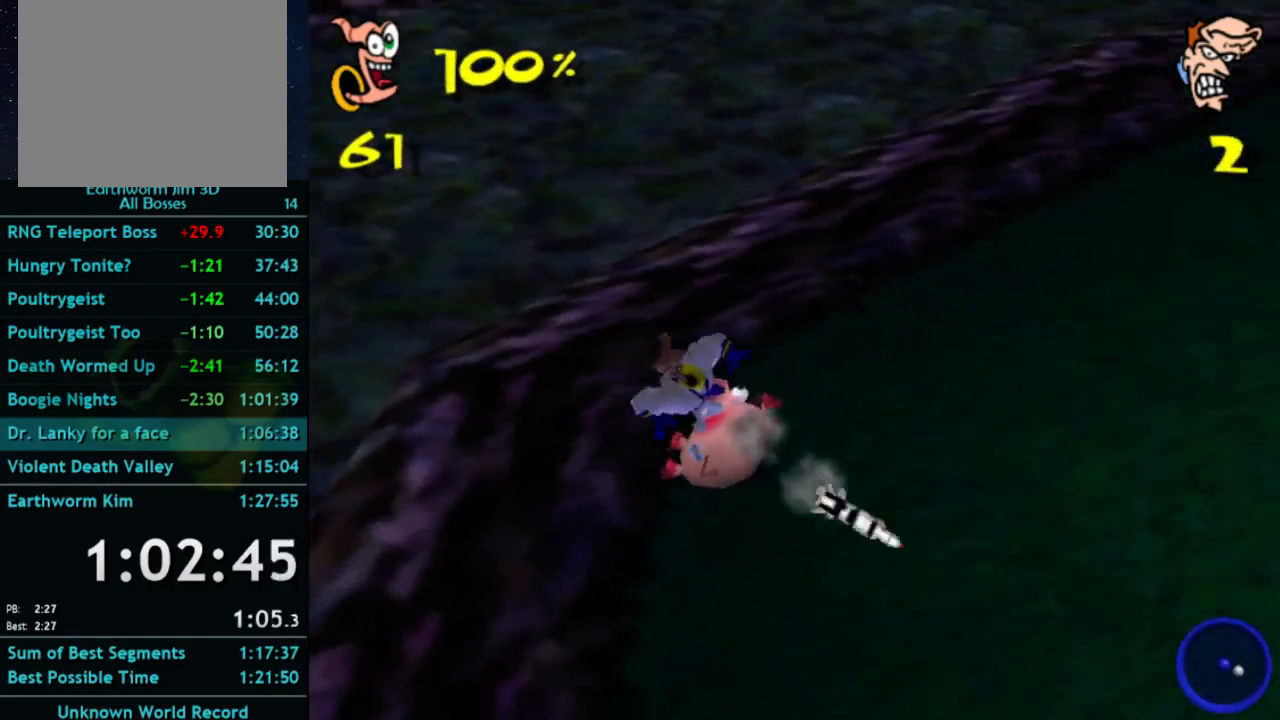
{"buttons": [], "left_stick": "down-right", "right_stick": "center", "events": [[67, "B", "up"]]}
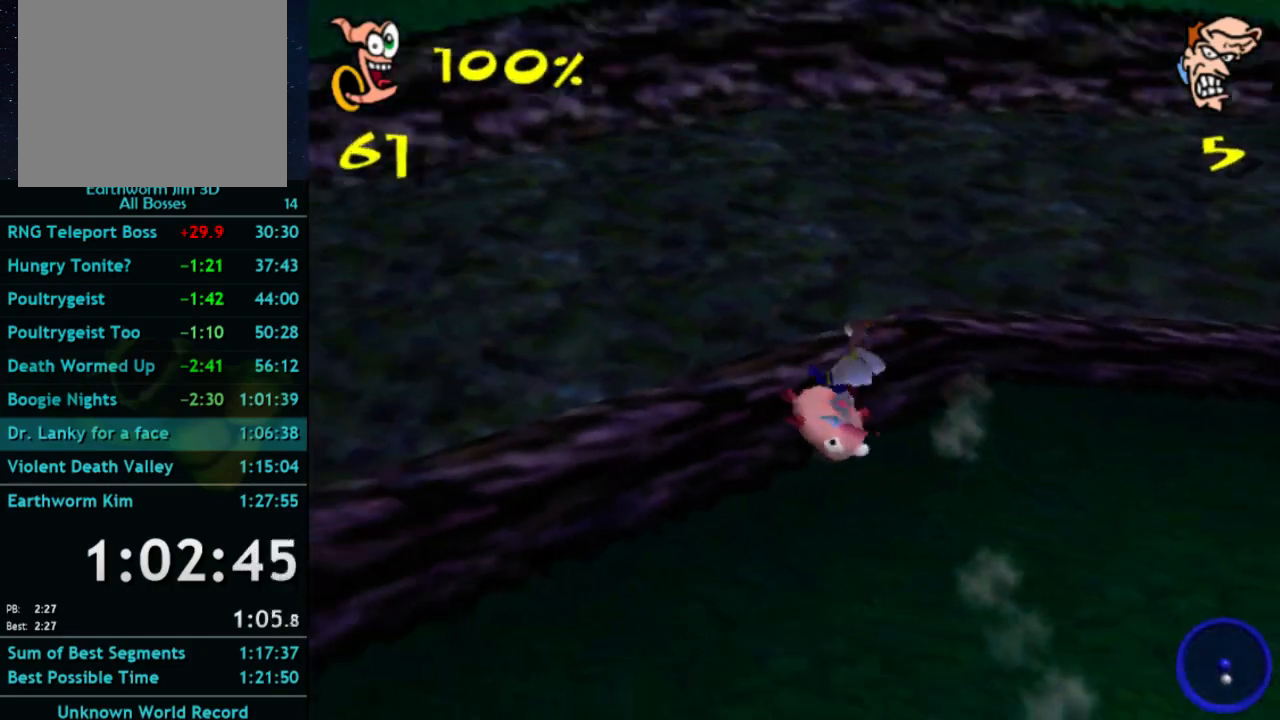
{"buttons": [], "left_stick": "down-right", "right_stick": "center", "events": []}
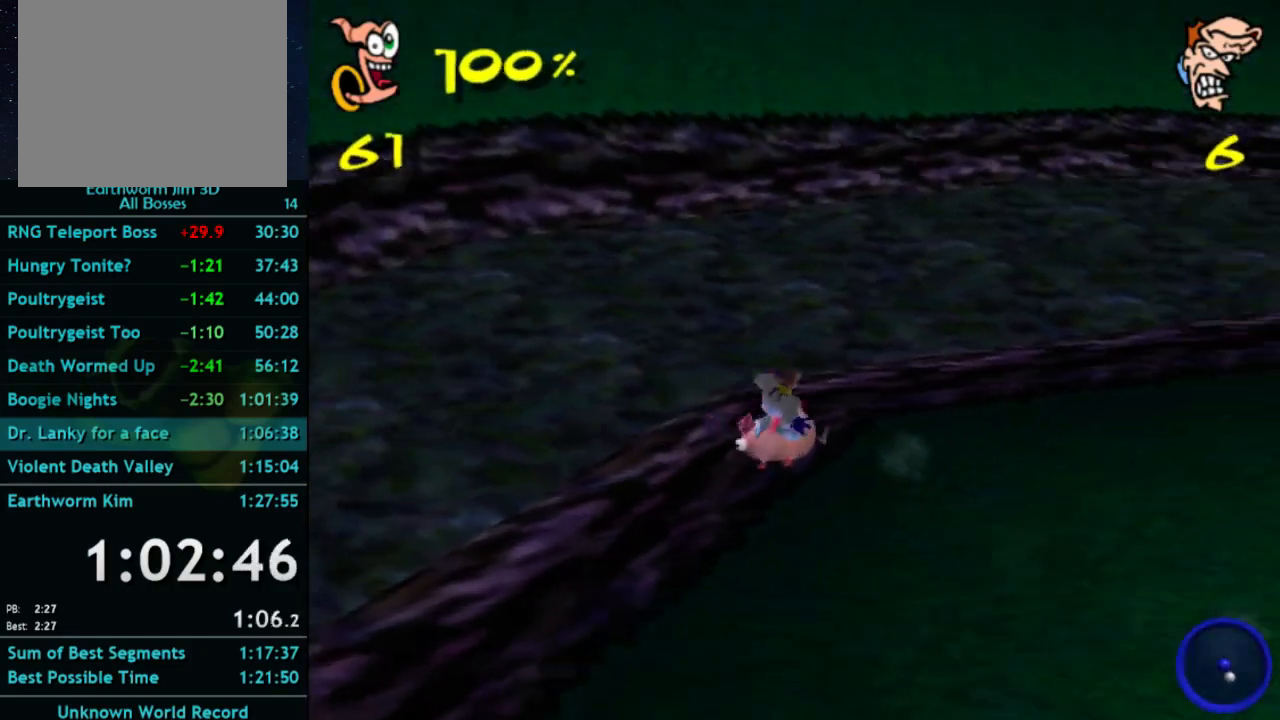
{"buttons": [], "left_stick": "down-right", "right_stick": "center", "events": []}
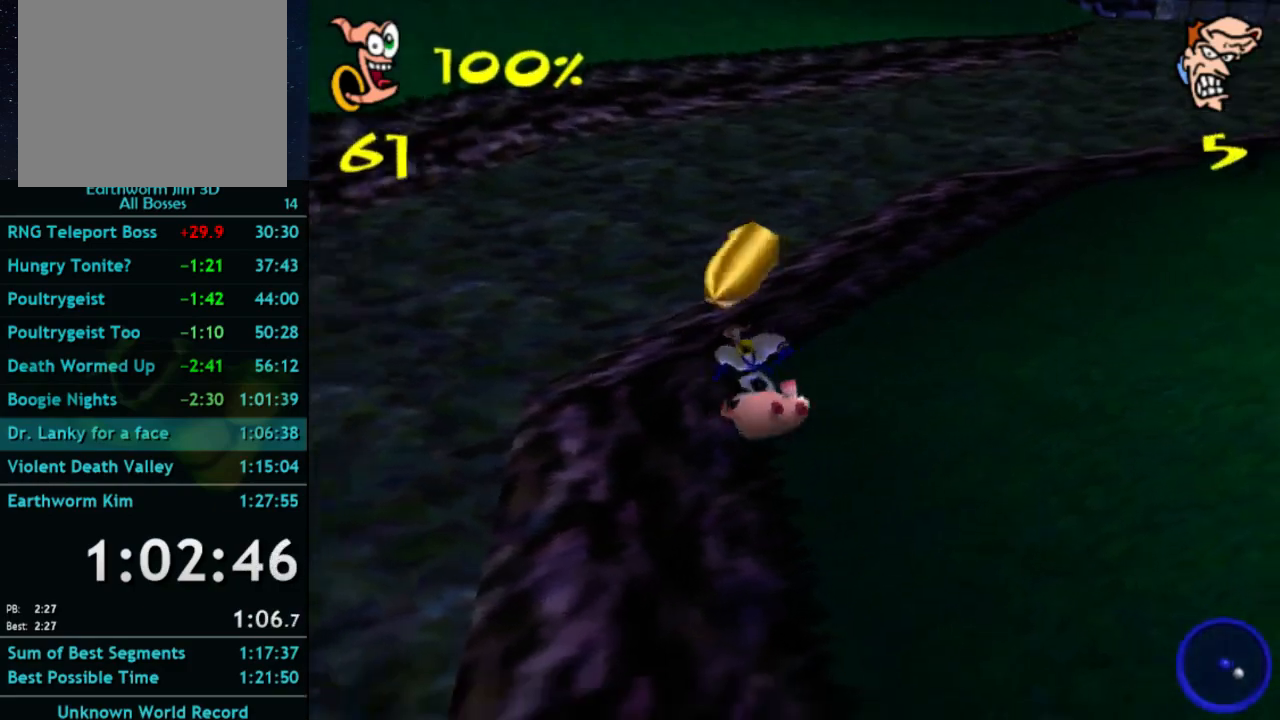
{"buttons": [], "left_stick": "down-right", "right_stick": "center", "events": []}
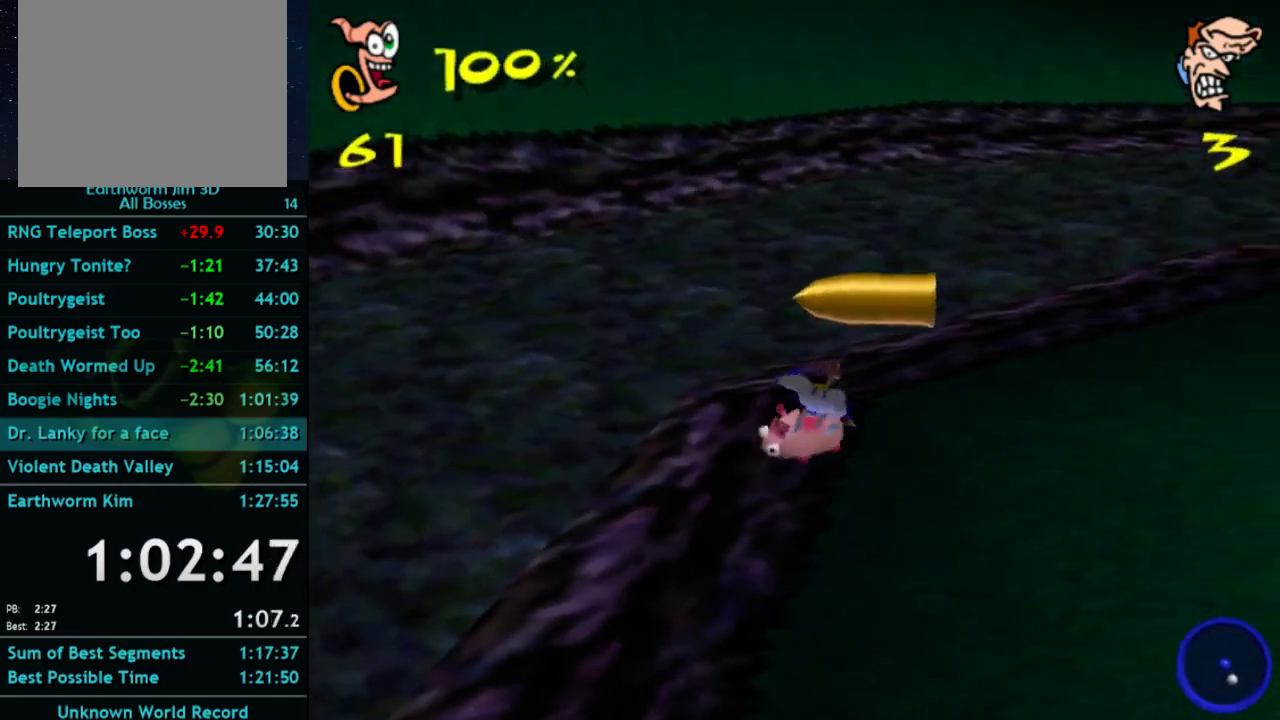
{"buttons": [], "left_stick": "down-right", "right_stick": "center", "events": [[200, "left_stick", "center"], [400, "left_stick", "down-right"]]}
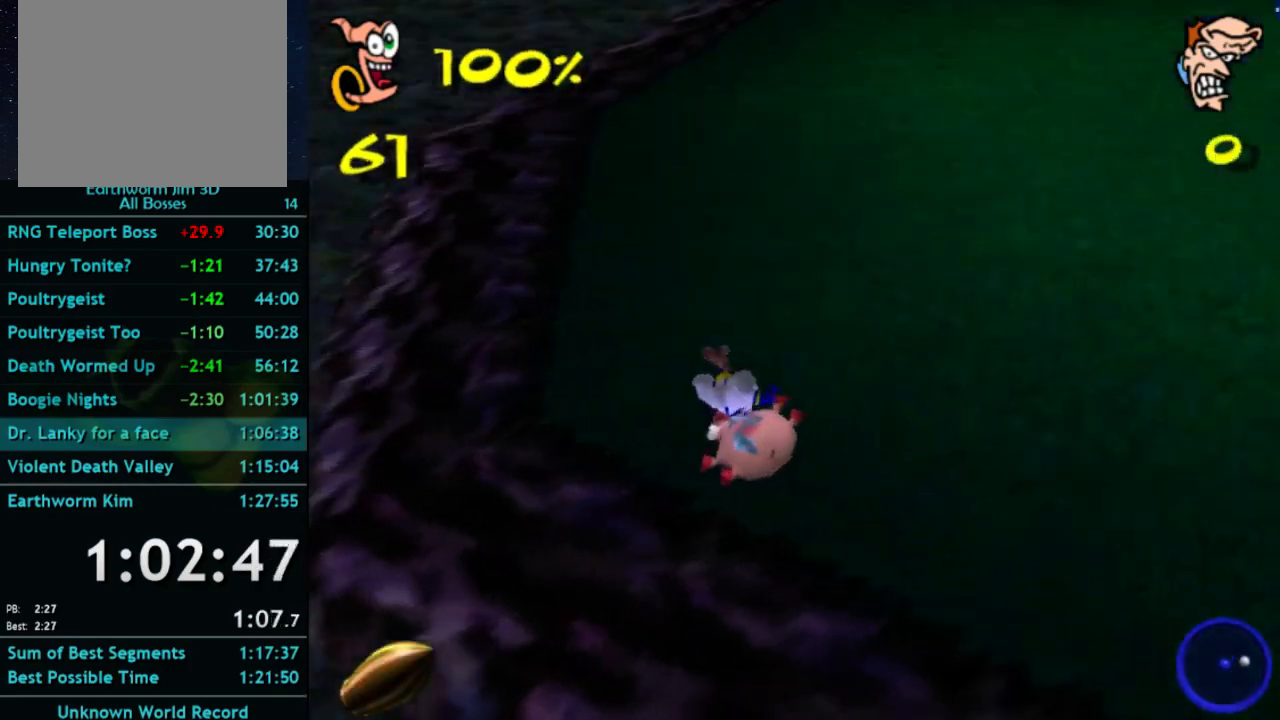
{"buttons": [], "left_stick": "down-right", "right_stick": "center", "events": [[100, "B", "down"], [267, "B", "up"]]}
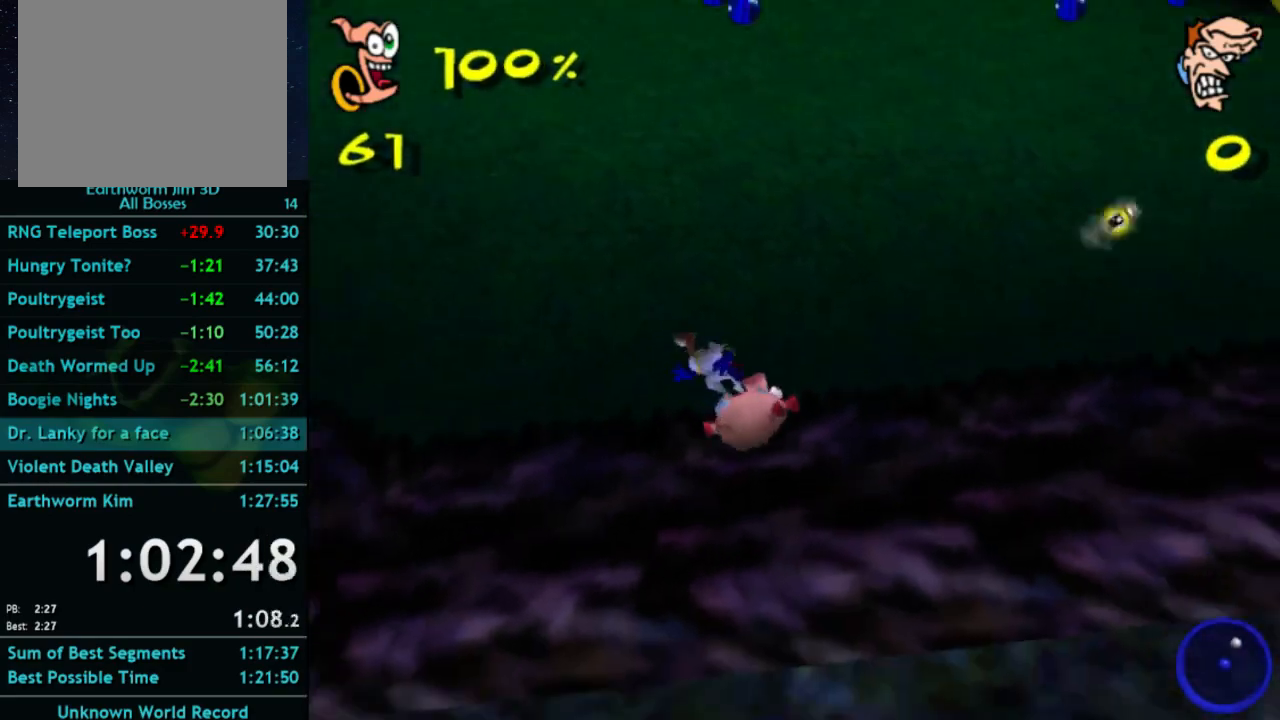
{"buttons": [], "left_stick": "down-right", "right_stick": "center", "events": []}